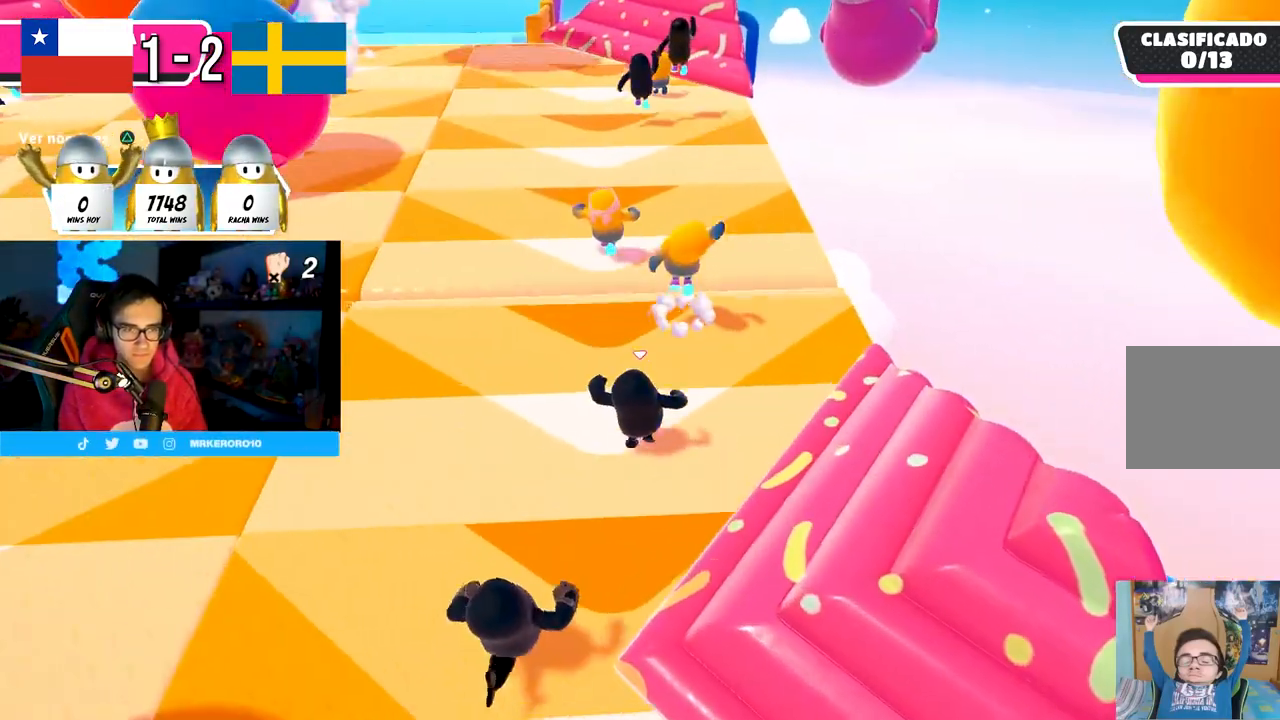
Gameplay with a controller (PlayStation layout); each line is a JSON object with the inputs held at the frame after it. "events" lists button and stick changes between this image and that frame as [ms after this image, input, new state], when the widget could be followed in between. Not read: R3.
{"buttons": ["CROSS", "L3"], "left_stick": "up", "right_stick": "center", "events": [[117, "right_stick", "up-left"], [217, "right_stick", "center"], [267, "CROSS", "down"]]}
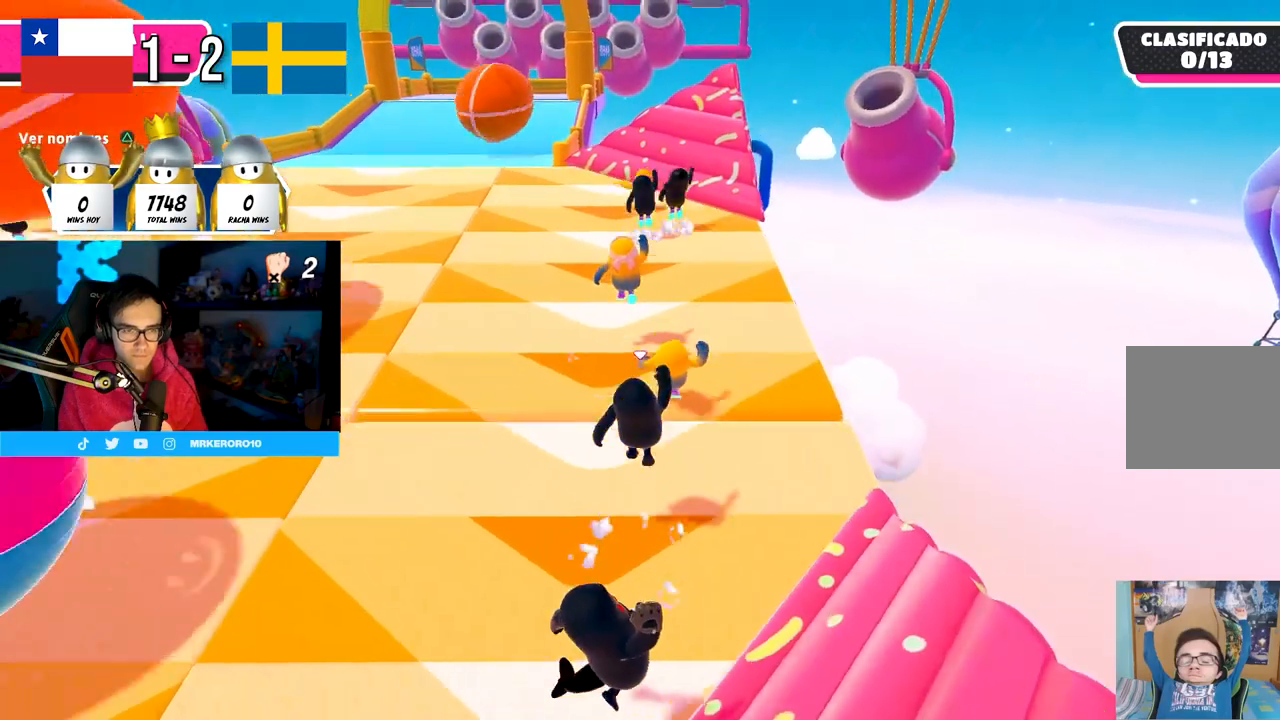
{"buttons": ["L3"], "left_stick": "up", "right_stick": "center", "events": [[183, "CROSS", "up"]]}
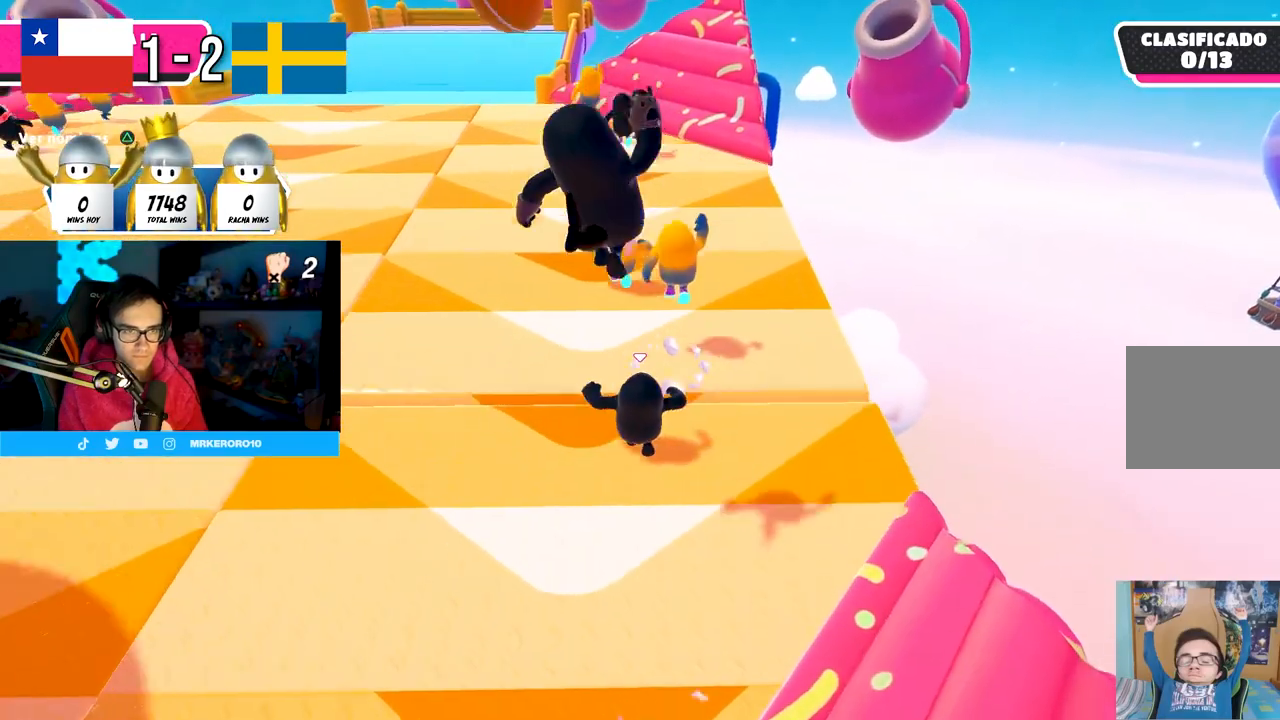
{"buttons": ["CROSS", "L3"], "left_stick": "up", "right_stick": "center", "events": [[50, "right_stick", "up"], [150, "right_stick", "center"], [433, "CROSS", "down"]]}
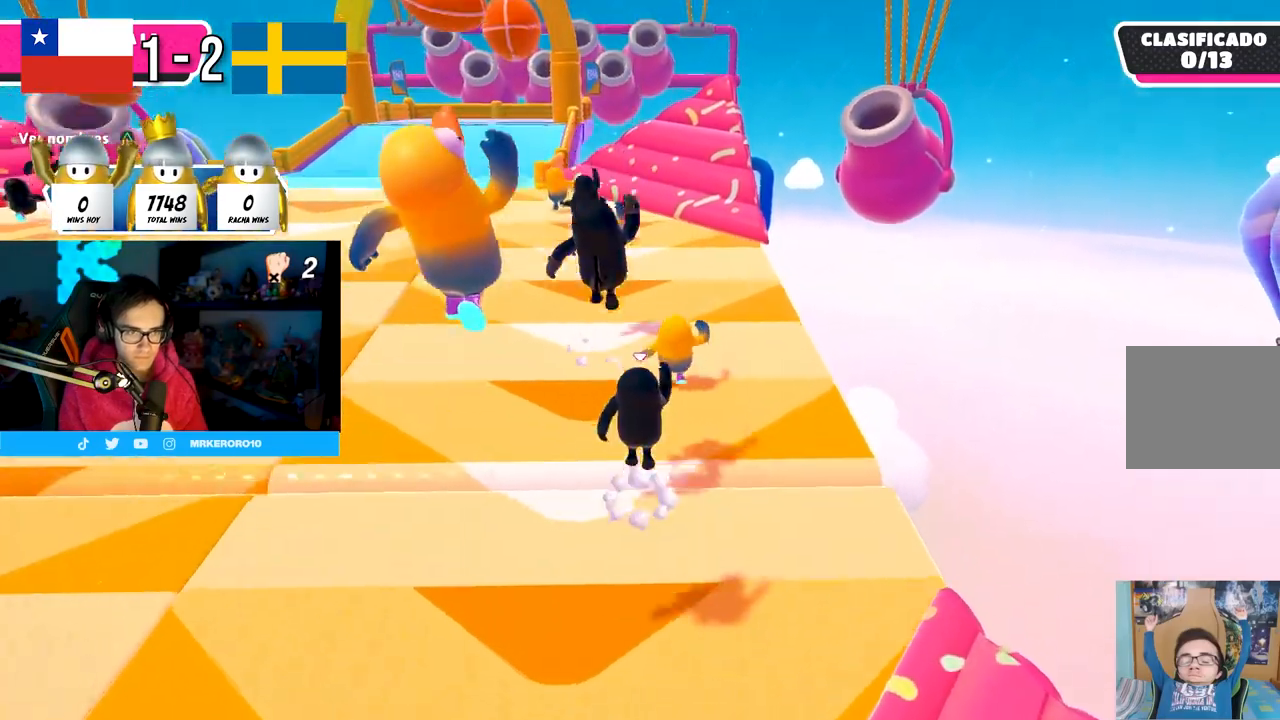
{"buttons": ["CROSS", "L3"], "left_stick": "up", "right_stick": "center", "events": []}
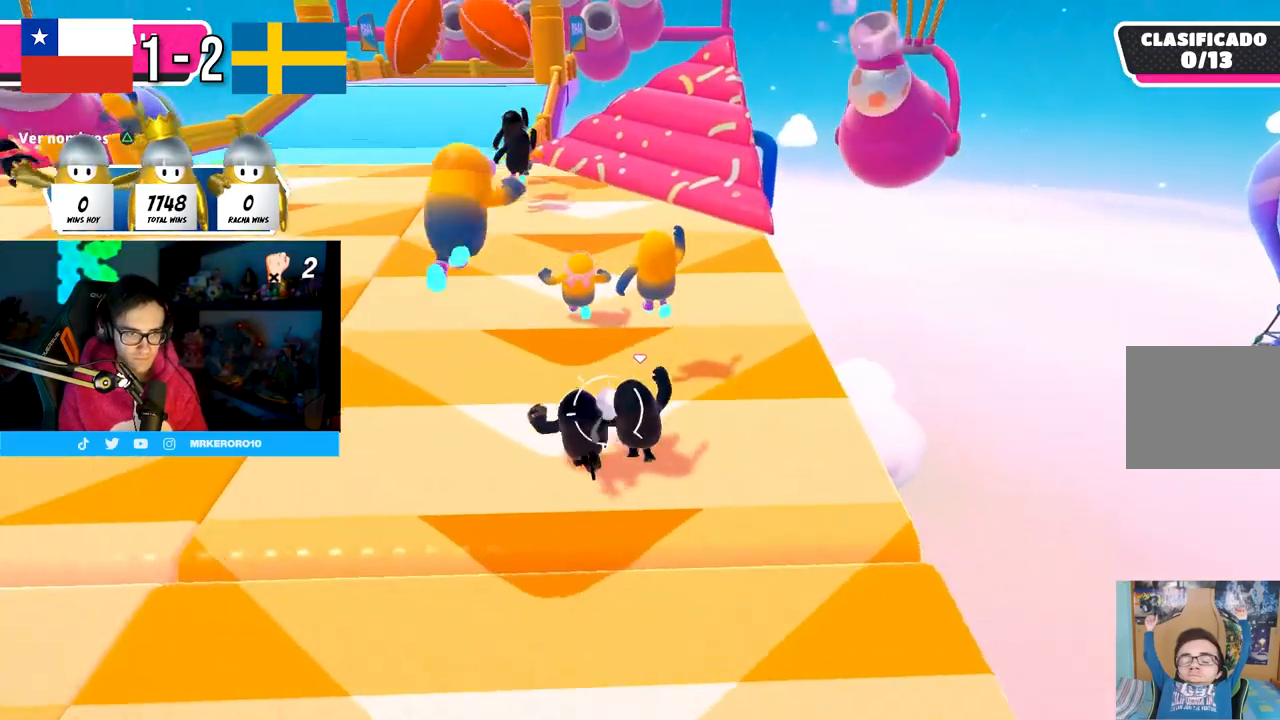
{"buttons": ["L3"], "left_stick": "up", "right_stick": "center", "events": [[17, "CROSS", "up"]]}
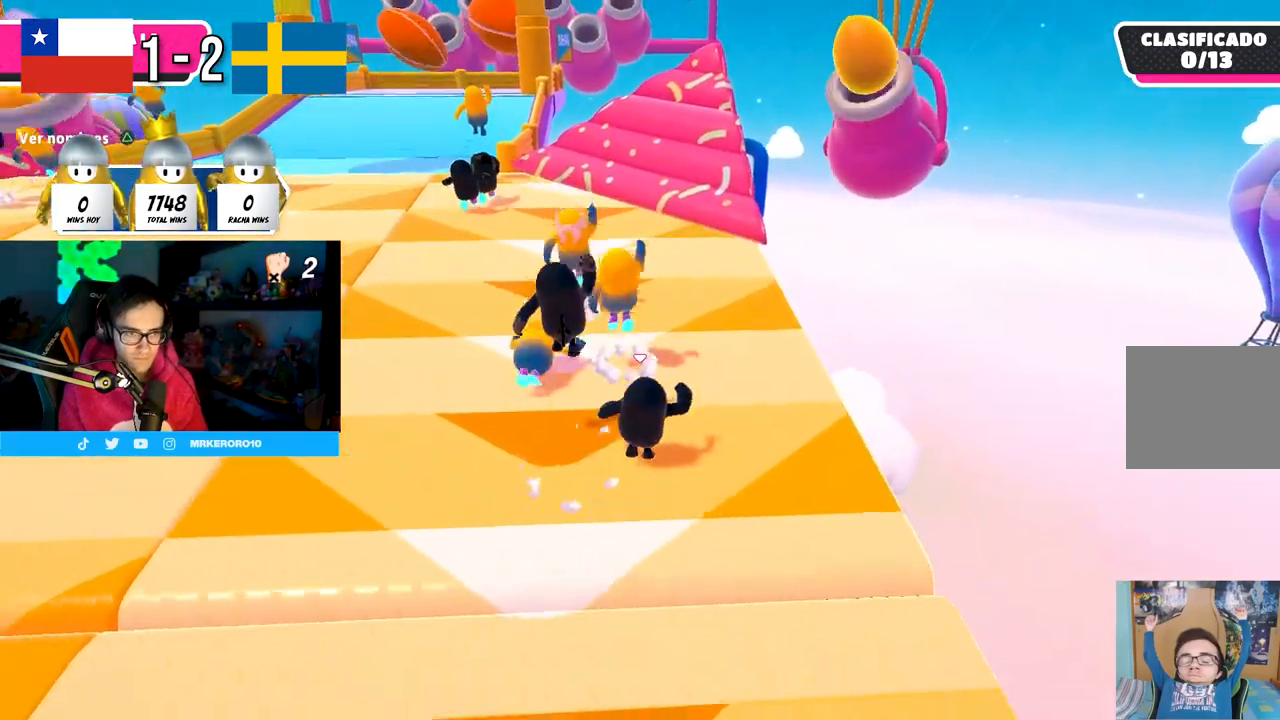
{"buttons": ["CROSS", "L3"], "left_stick": "up", "right_stick": "center", "events": [[83, "CROSS", "down"]]}
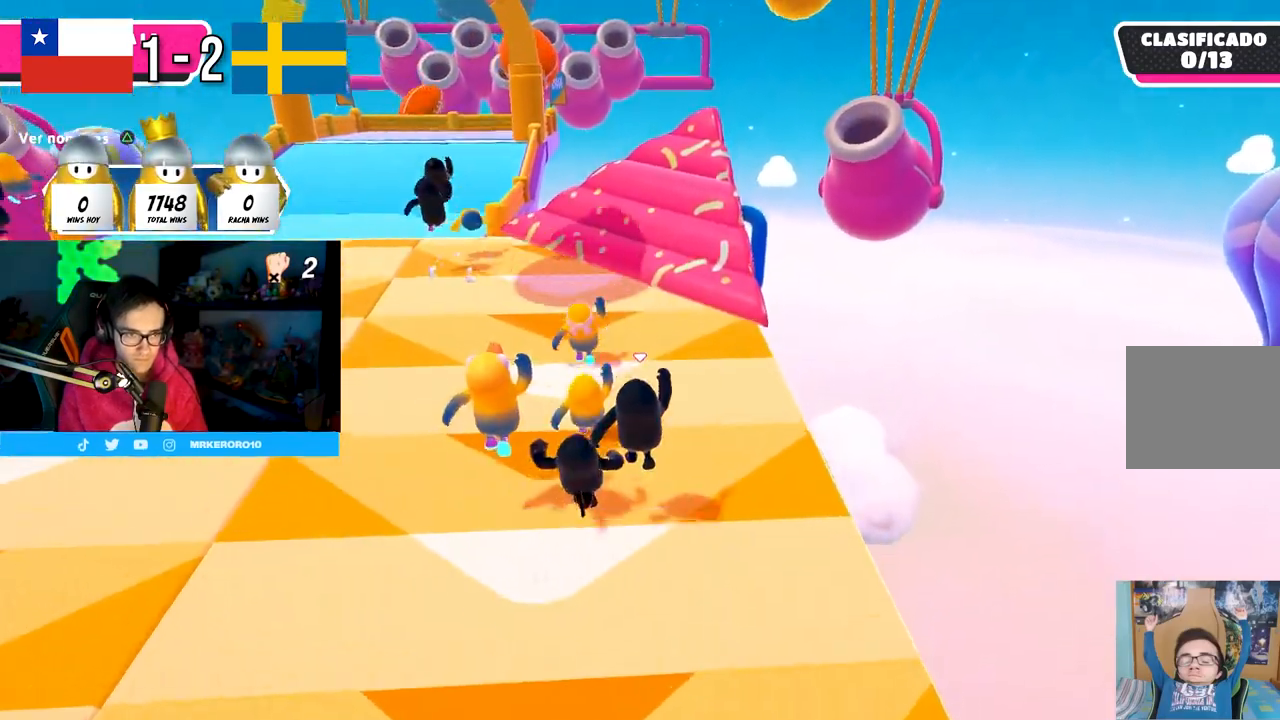
{"buttons": ["L3"], "left_stick": "up", "right_stick": "center", "events": [[167, "CROSS", "up"], [350, "right_stick", "up"], [450, "right_stick", "center"]]}
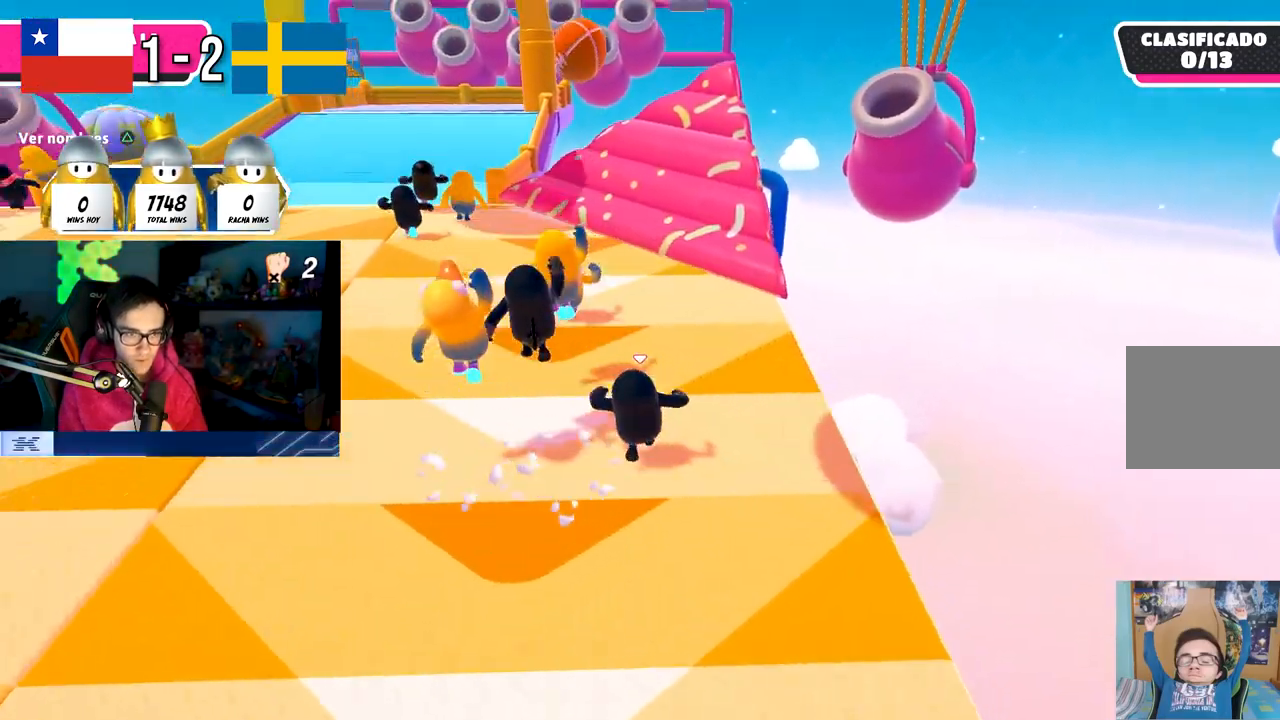
{"buttons": ["CROSS", "L3"], "left_stick": "up", "right_stick": "center", "events": [[250, "CROSS", "down"]]}
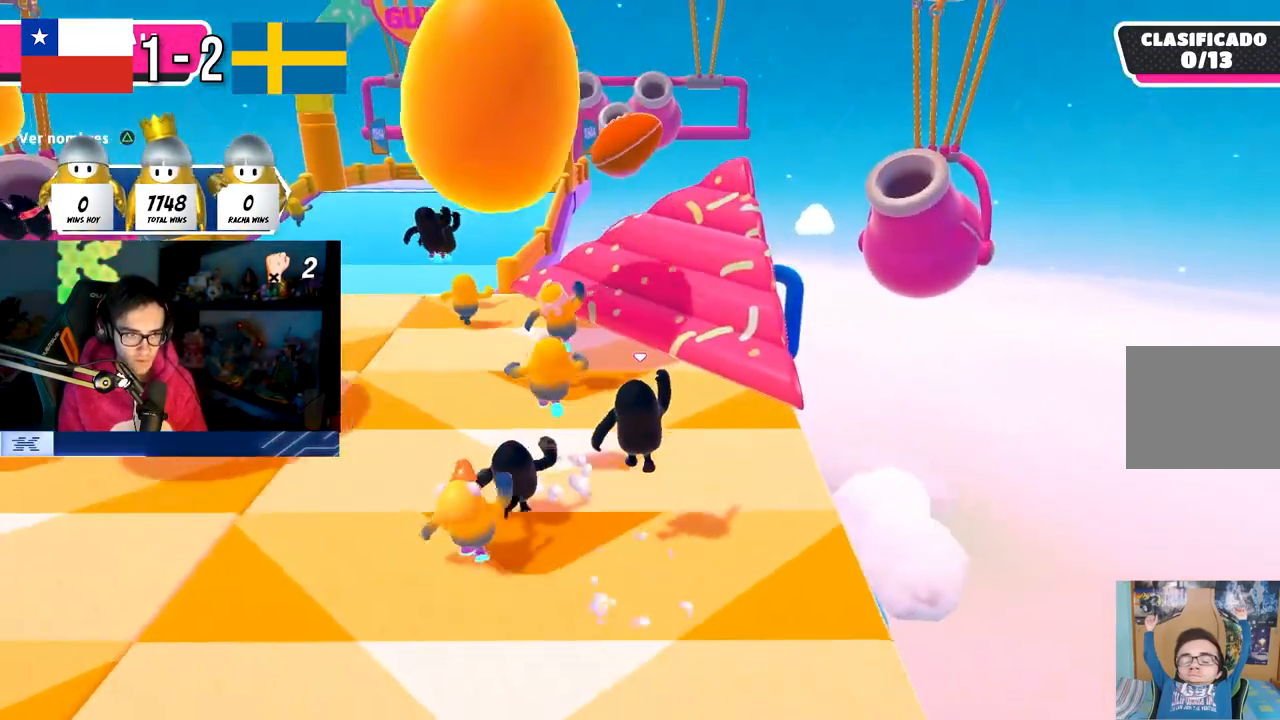
{"buttons": ["L3"], "left_stick": "up", "right_stick": "down-left", "events": [[350, "CROSS", "up"], [417, "right_stick", "down-left"]]}
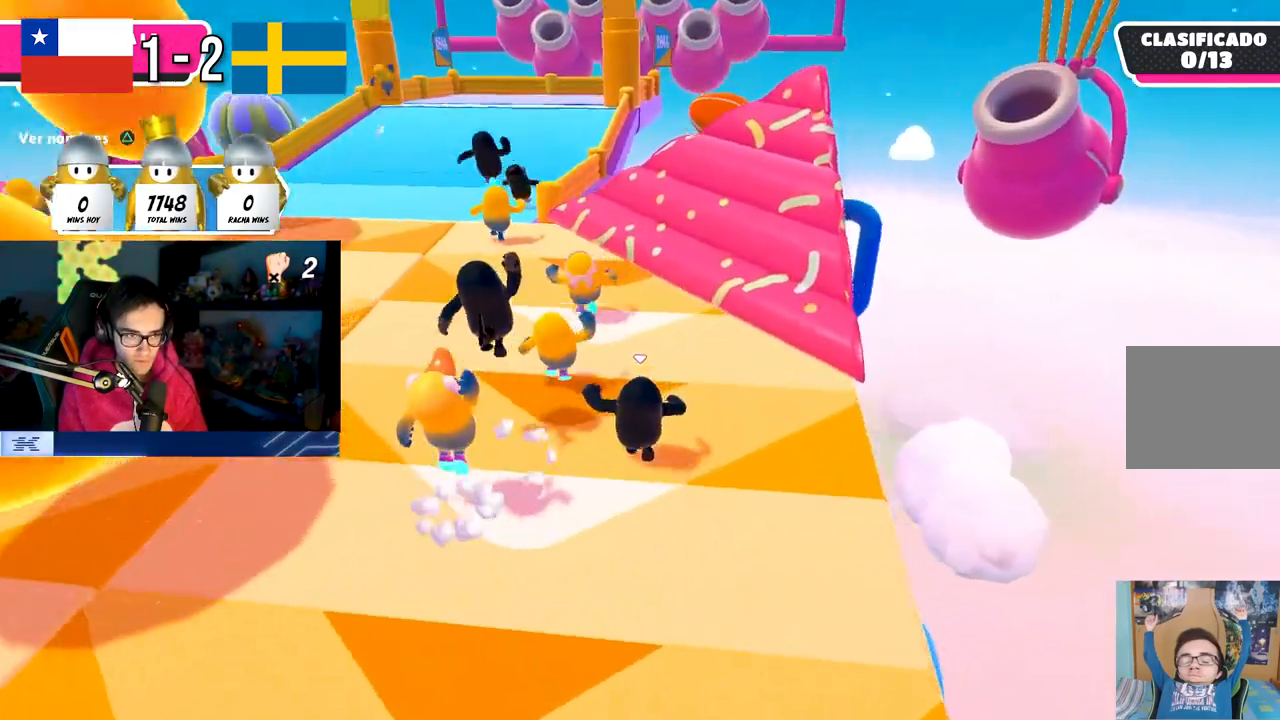
{"buttons": ["CROSS", "L3"], "left_stick": "up", "right_stick": "center", "events": [[50, "right_stick", "center"], [450, "CROSS", "down"]]}
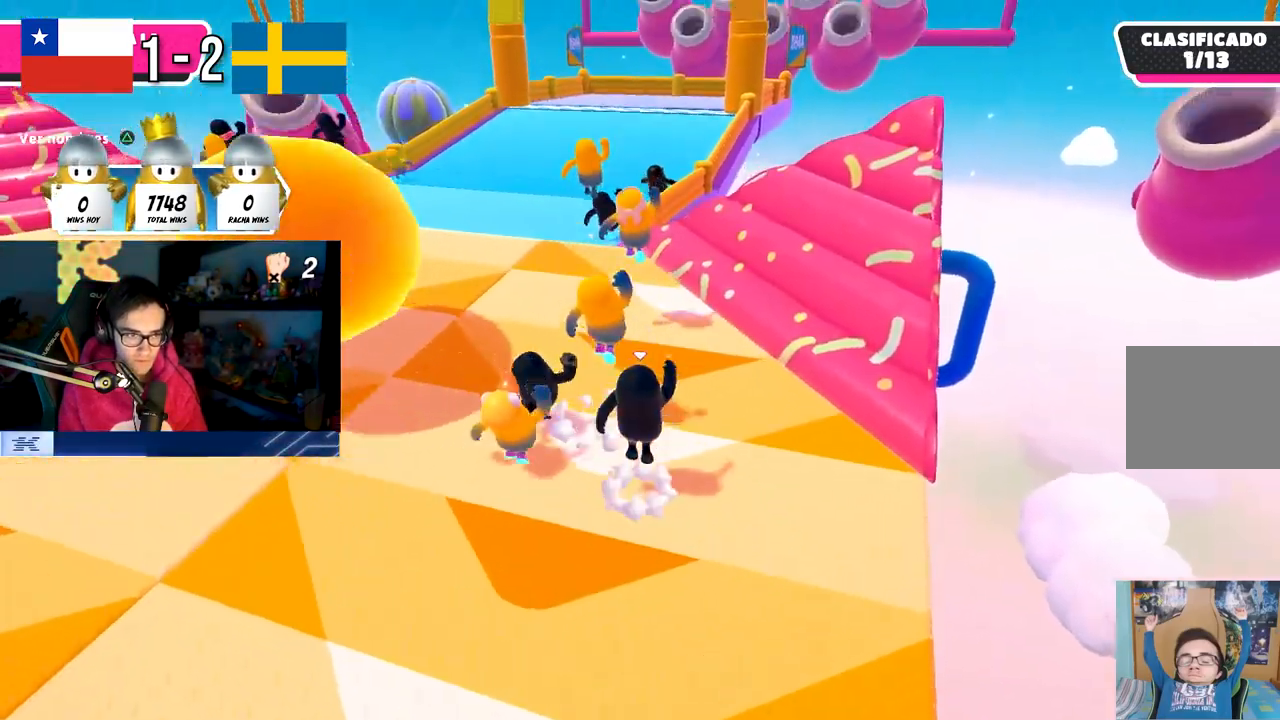
{"buttons": ["CROSS", "L3"], "left_stick": "up", "right_stick": "center", "events": []}
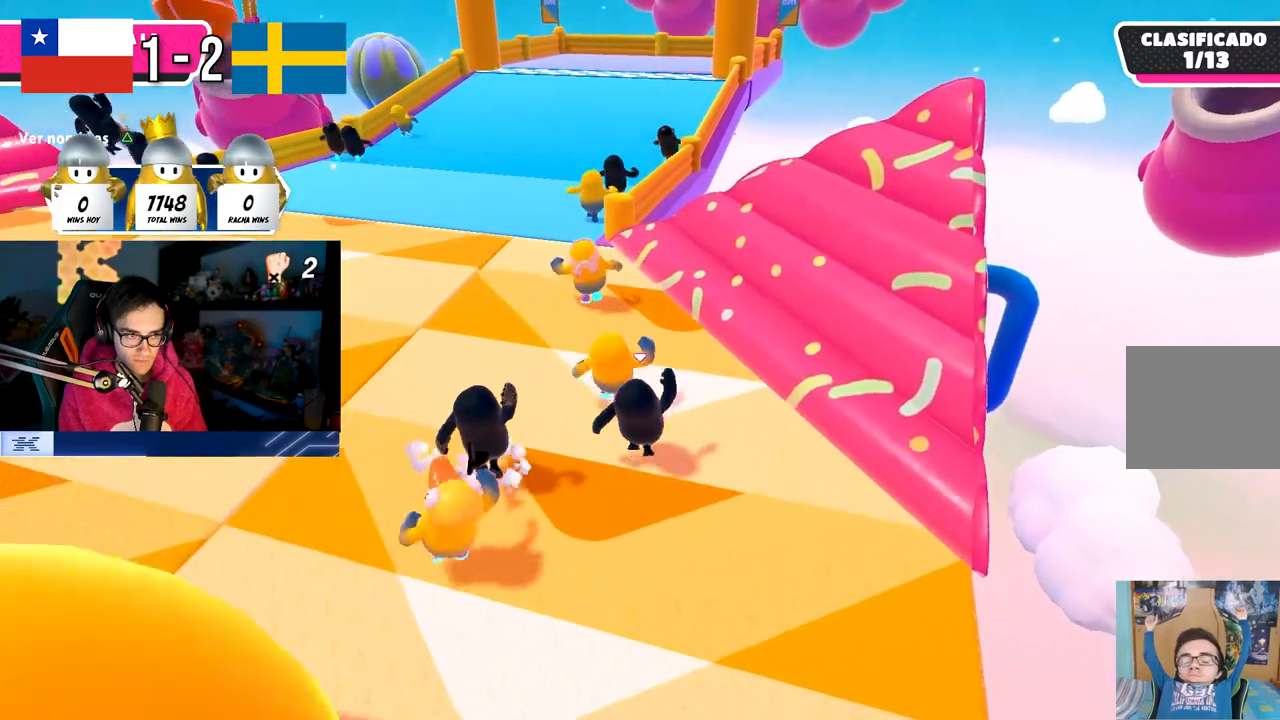
{"buttons": ["L3"], "left_stick": "up", "right_stick": "center", "events": [[100, "CROSS", "up"]]}
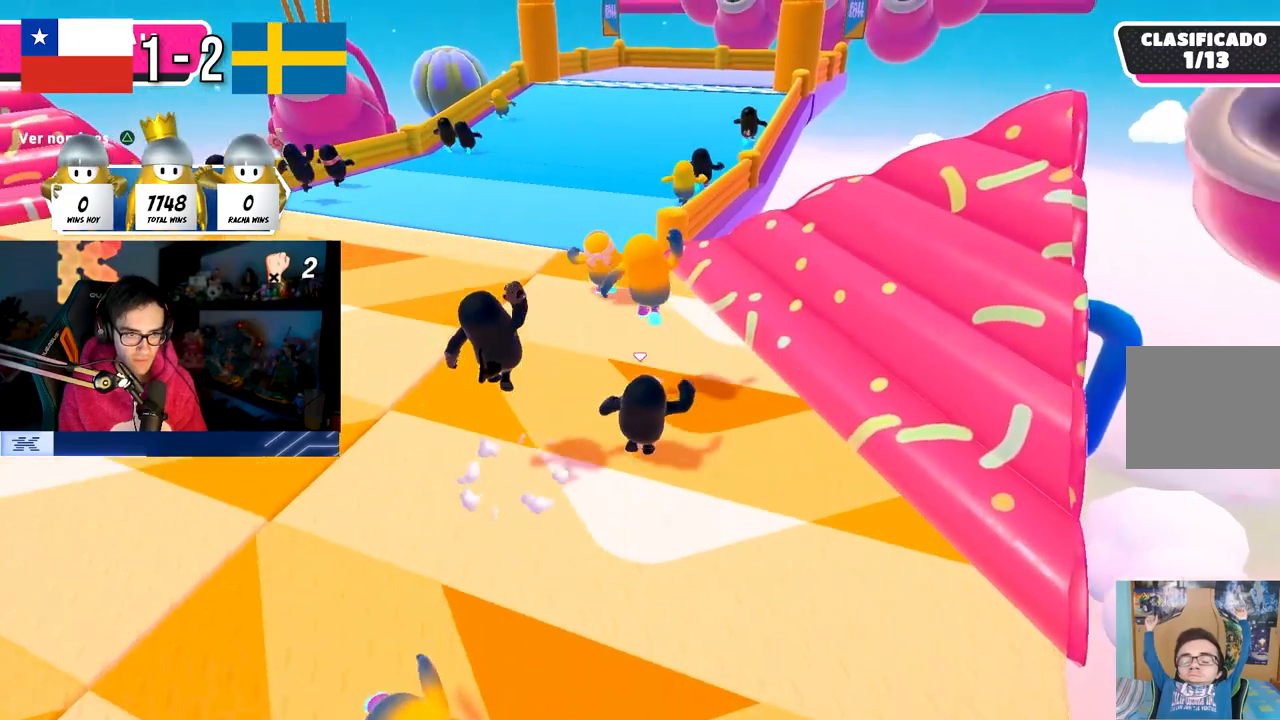
{"buttons": ["CROSS", "L3"], "left_stick": "up", "right_stick": "center", "events": [[150, "CROSS", "down"]]}
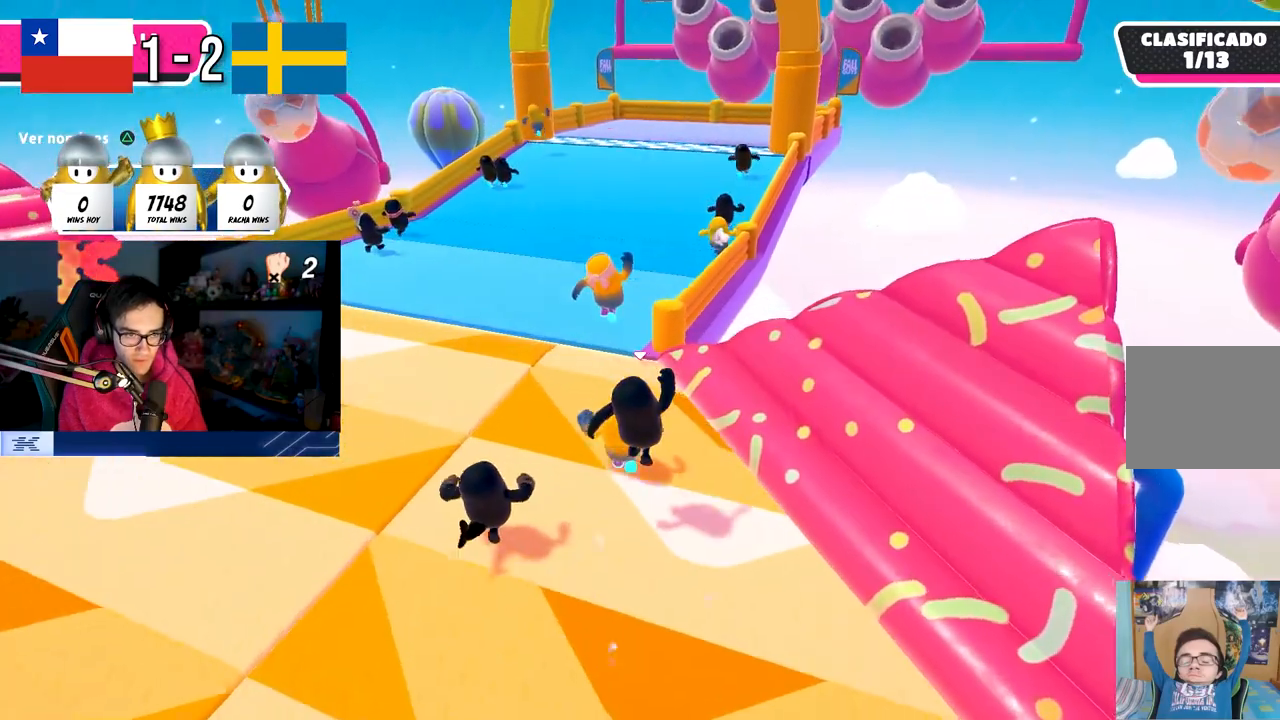
{"buttons": ["L3"], "left_stick": "up", "right_stick": "center", "events": [[200, "CROSS", "up"]]}
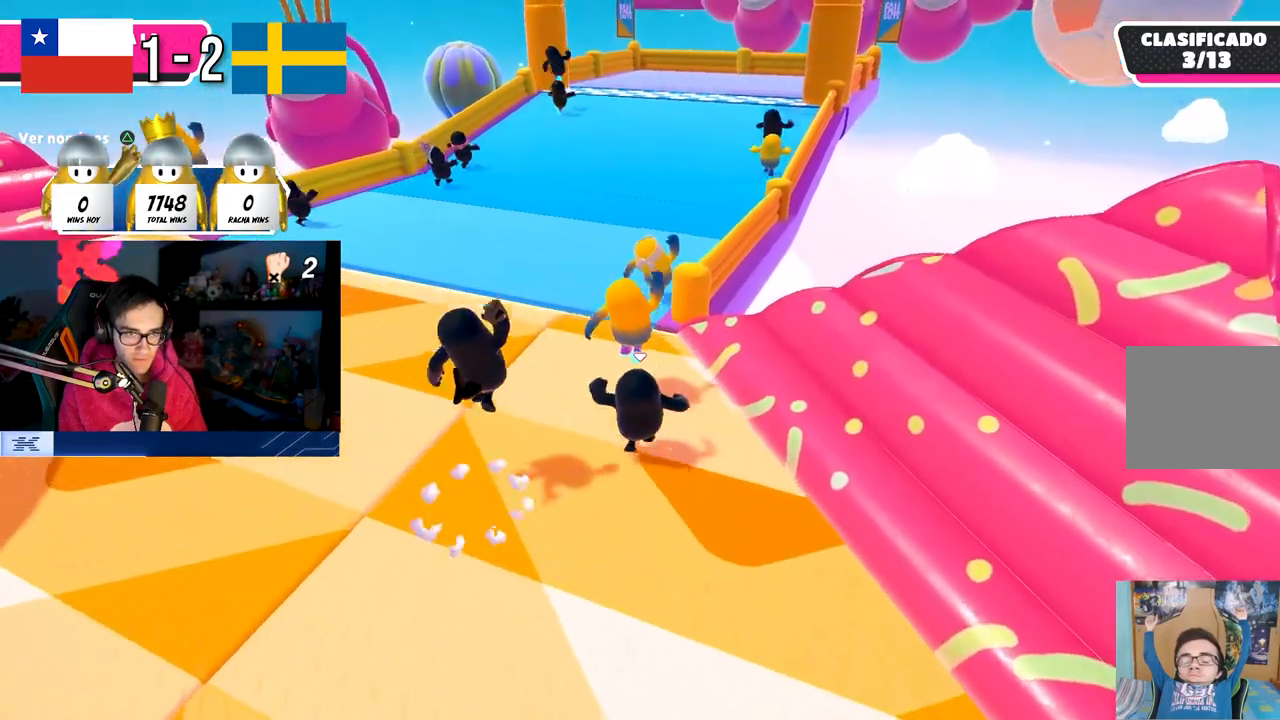
{"buttons": ["L3"], "left_stick": "up", "right_stick": "center", "events": []}
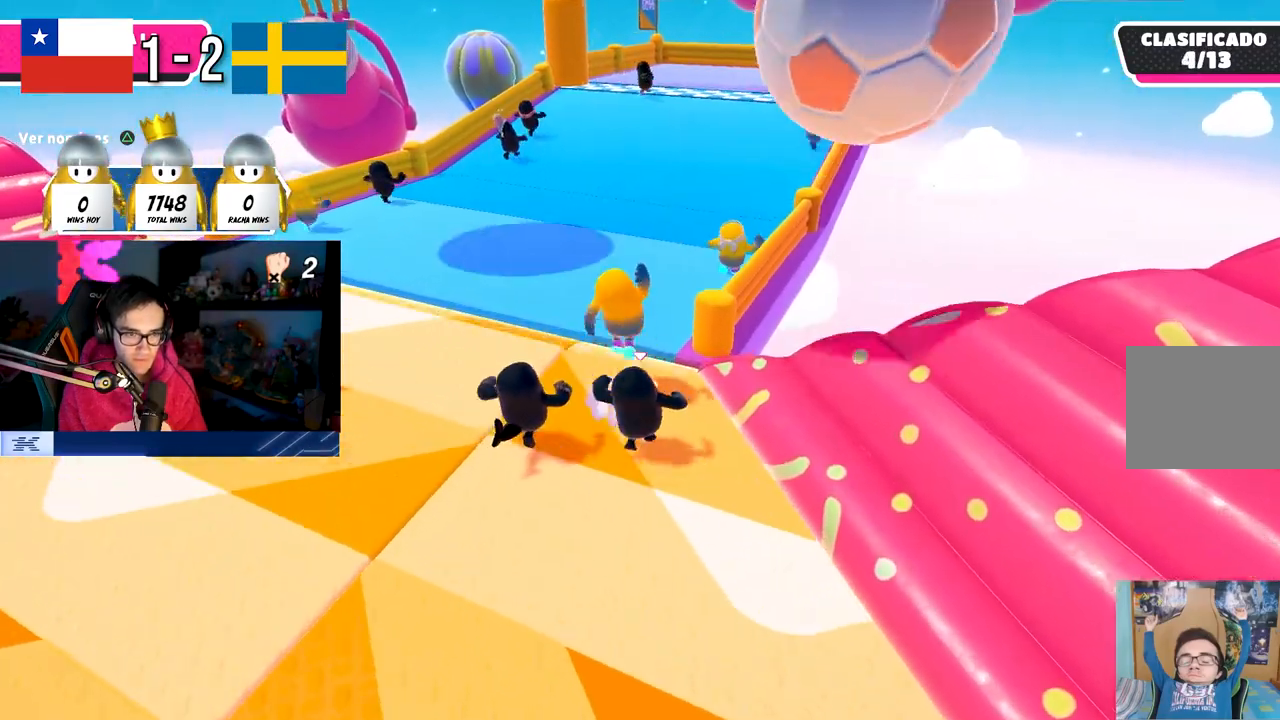
{"buttons": ["CROSS", "L3"], "left_stick": "up", "right_stick": "center", "events": [[283, "CROSS", "down"]]}
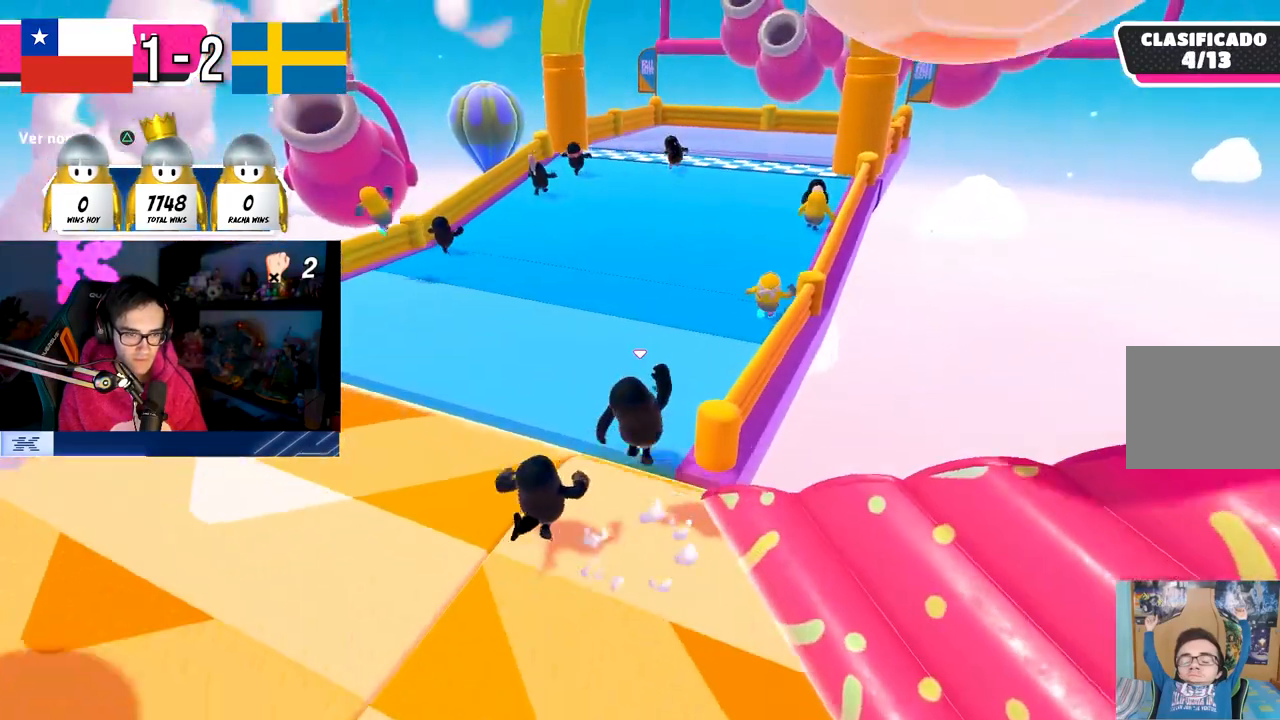
{"buttons": ["L3"], "left_stick": "up", "right_stick": "center", "events": [[150, "CROSS", "up"], [200, "left_stick", "up-right"], [383, "right_stick", "right"], [433, "left_stick", "up"], [450, "right_stick", "center"]]}
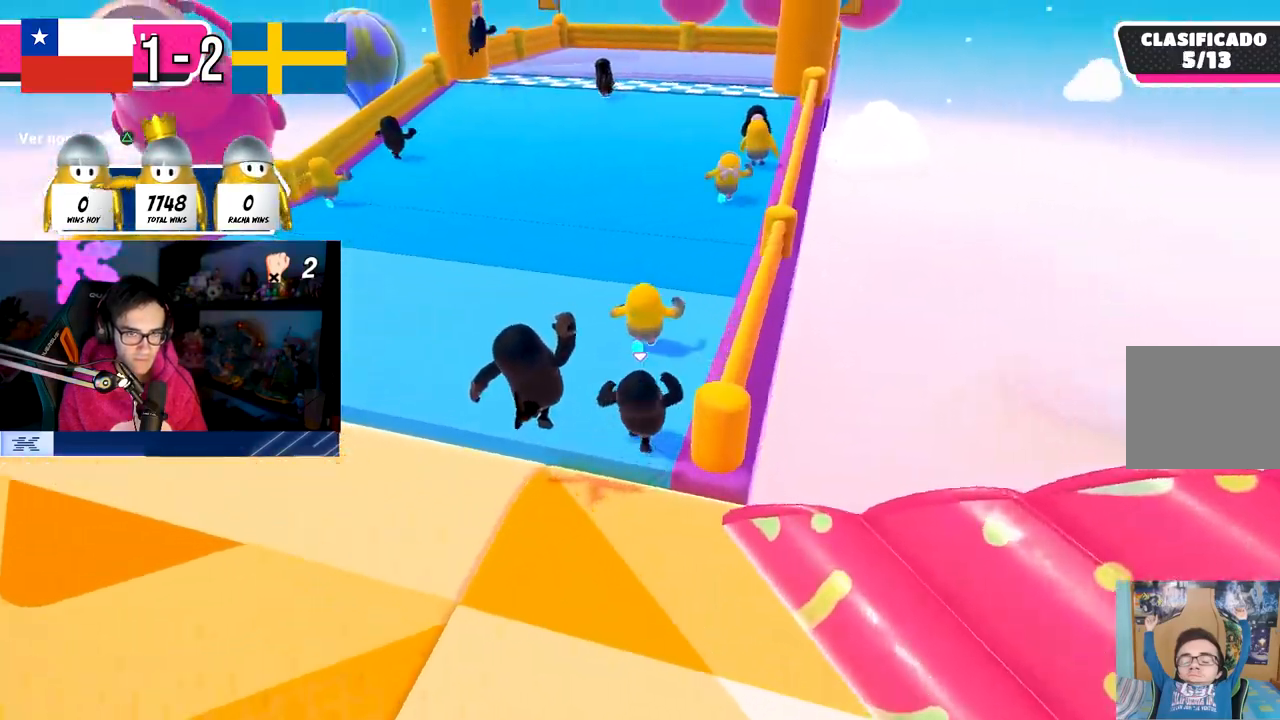
{"buttons": [], "left_stick": "up", "right_stick": "center", "events": [[433, "L3", "up"]]}
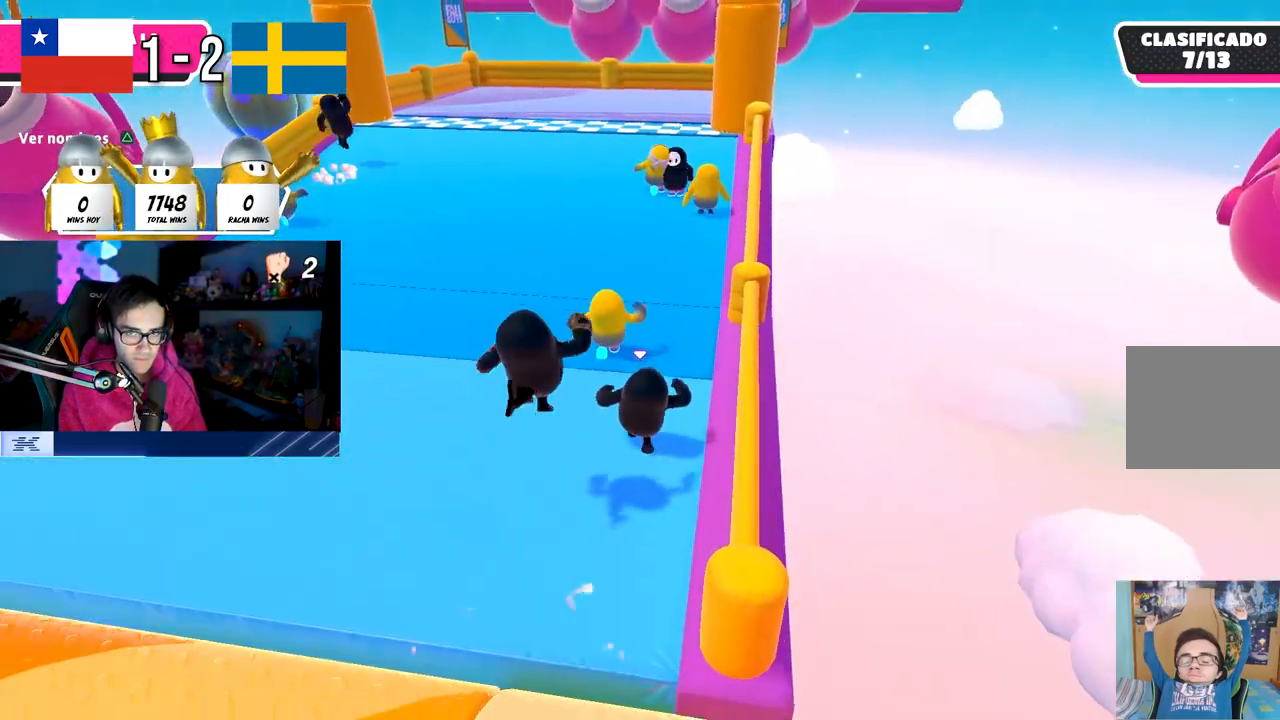
{"buttons": [], "left_stick": "up", "right_stick": "center", "events": []}
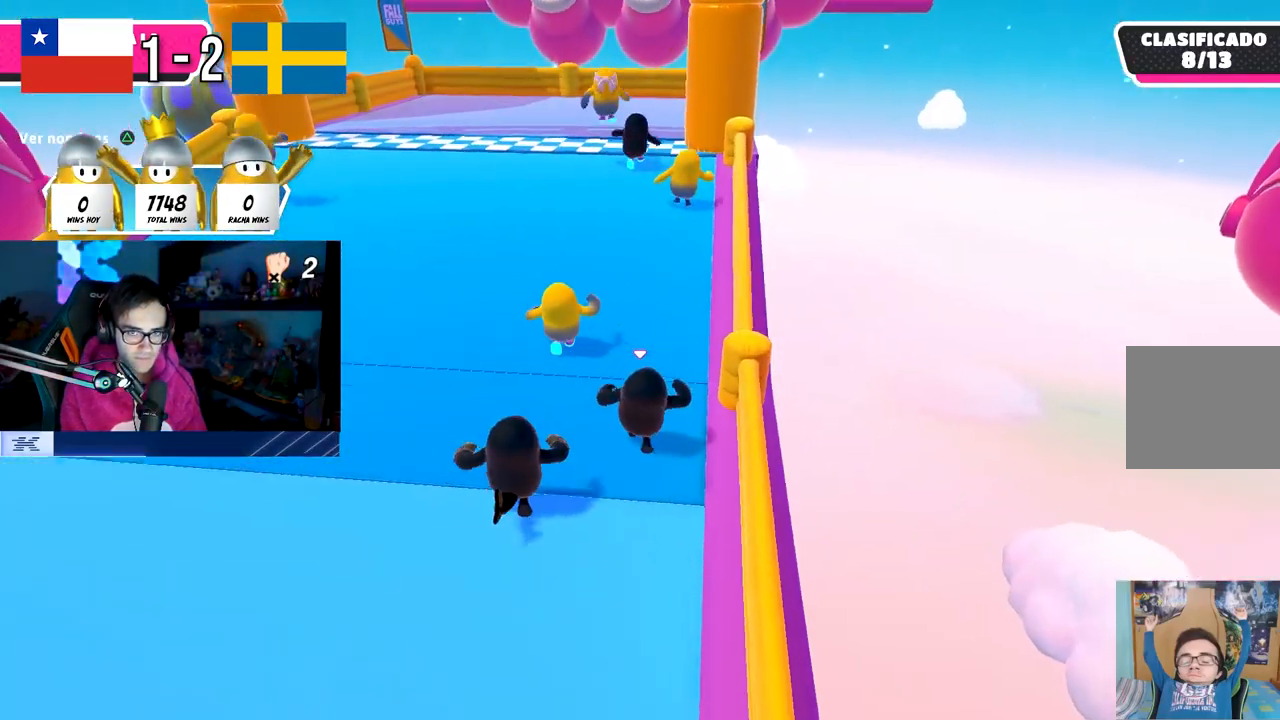
{"buttons": [], "left_stick": "up", "right_stick": "center", "events": []}
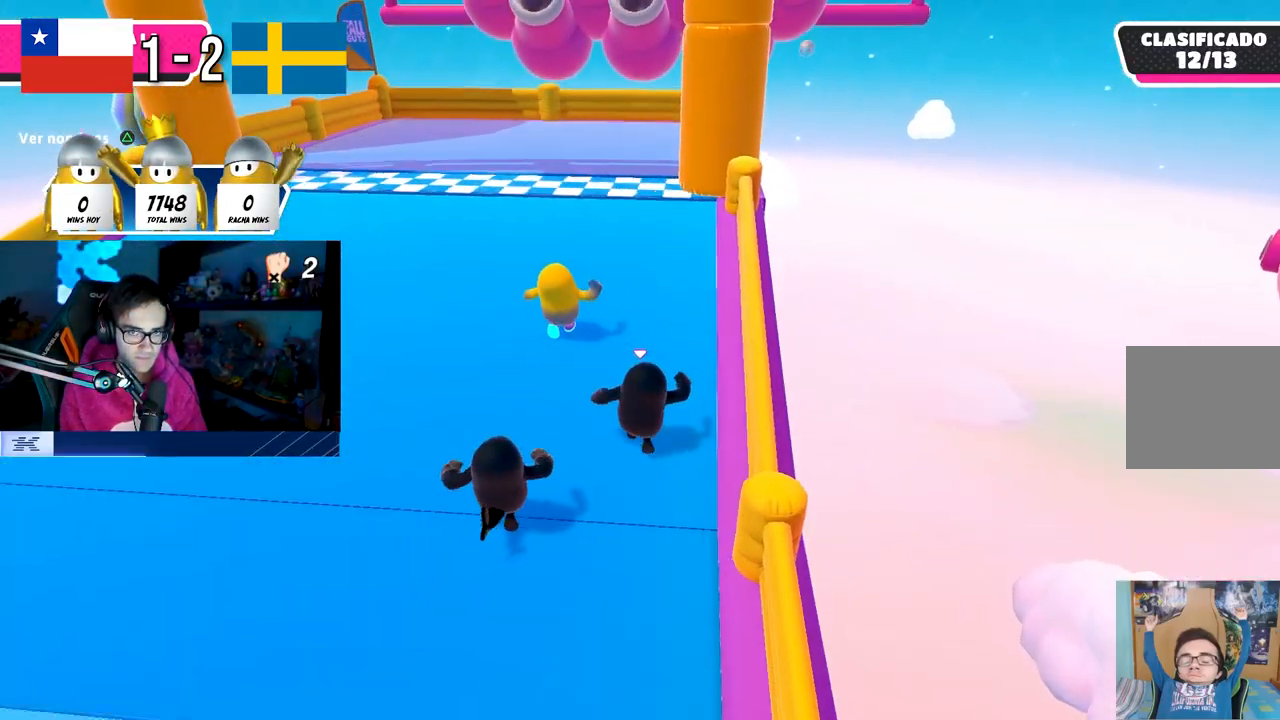
{"buttons": ["CROSS"], "left_stick": "up", "right_stick": "center", "events": [[483, "CROSS", "down"]]}
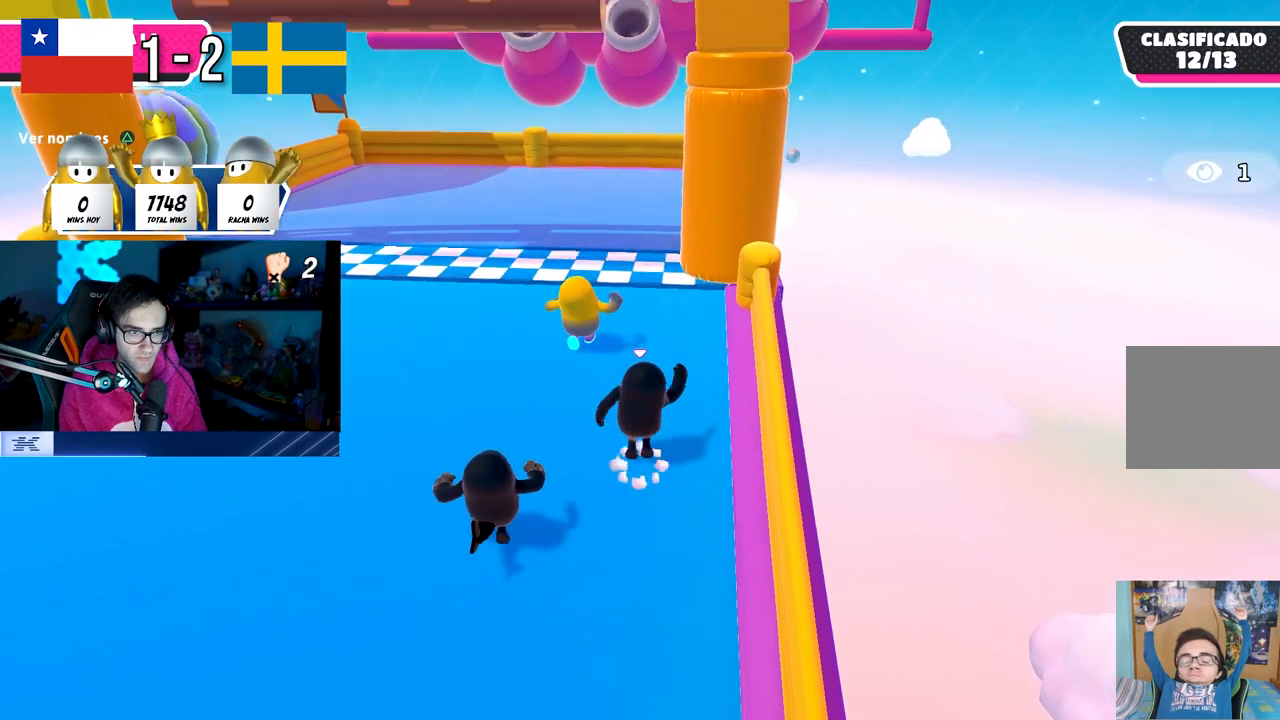
{"buttons": ["SQUARE"], "left_stick": "up", "right_stick": "center", "events": [[150, "CROSS", "up"], [200, "SQUARE", "down"]]}
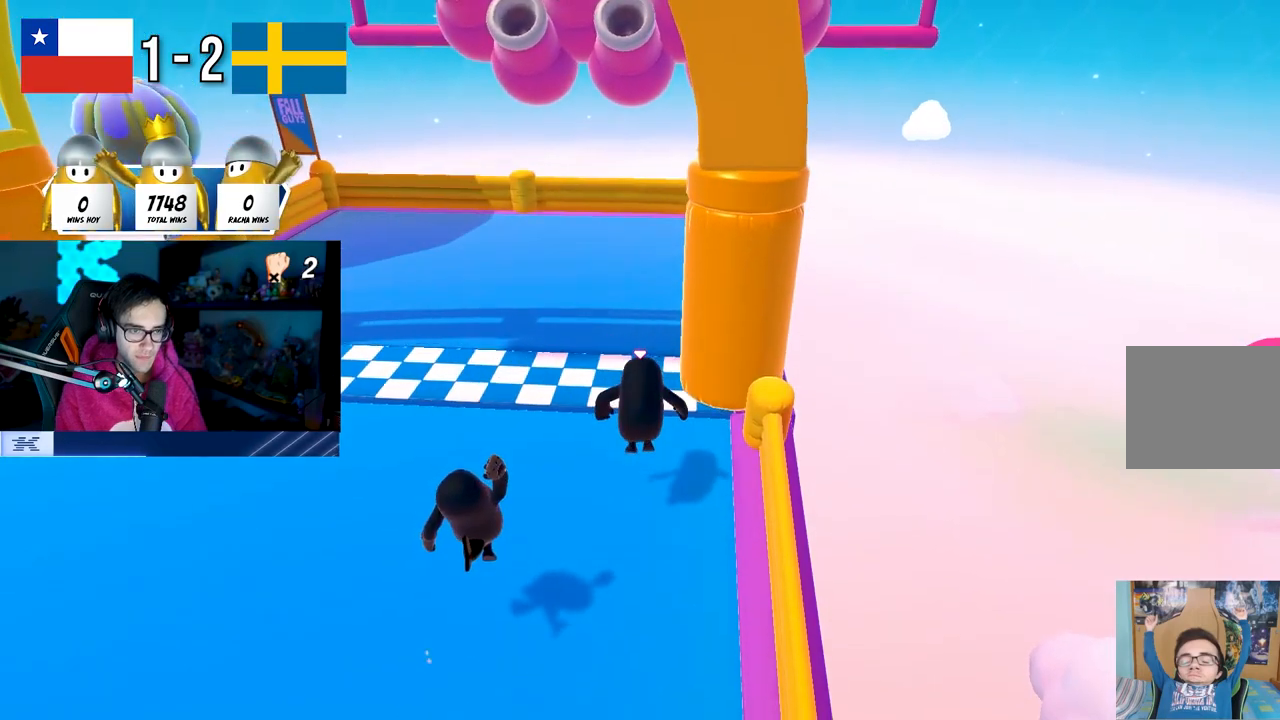
{"buttons": [], "left_stick": "center", "right_stick": "center", "events": [[133, "SQUARE", "up"], [300, "left_stick", "center"]]}